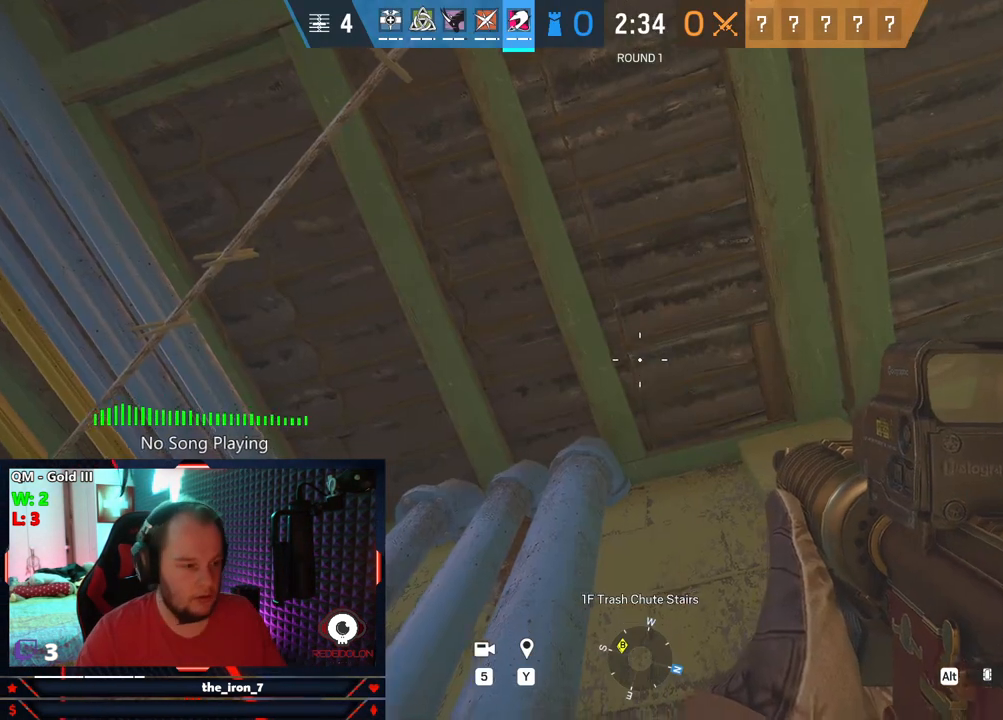
Gameplay with keyboard and mouse; each line is a JSON object with the keys and mouse buttons held at the frame after it. "events" lists presses ("down") and releases ("up") of "1", "2", "3", "4", "5", "a", "alt", "c", "caps_lock", "ctrl", "d", "e", "f", "g", "q", "r", "s", "shift", "space", "t", "tab", "v", "w", "x", "z", "mouse_left", "mouse_wheel" and "mouse_right" between this image and that frame as [ms after this image, input, new state], when the widget could be followed in between. "mouse_left", "mouse_wheel", "mouse_right" = the "left", "wheel", "right" buttons of the "mouse" list. No other keys are recorded. "wheel" means that the mouse wheel is clicked or scrolled. "mouse_move" is the direction in which the mouse moves at that frame (one of eight, or "still"), when it could be read.
{"keys": ["d", "shift", "w"], "mouse": [], "mouse_move": "still", "events": [[250, "d", "down"], [250, "w", "up"], [396, "w", "down"], [500, "shift", "down"]]}
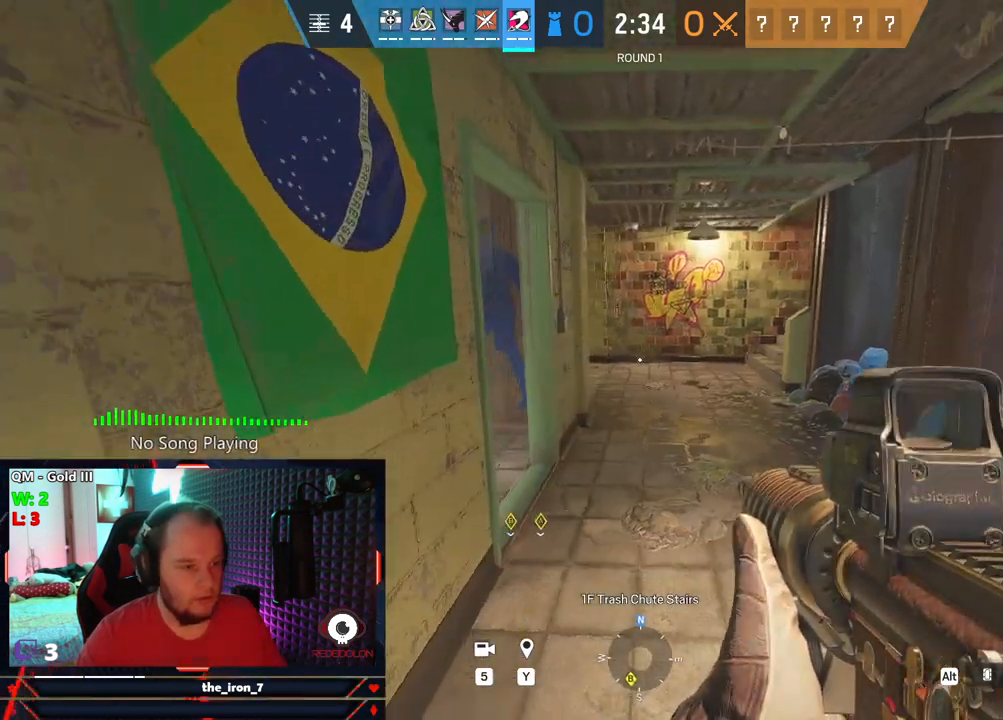
{"keys": ["shift", "w"], "mouse": [], "mouse_move": "left", "events": [[42, "d", "up"]]}
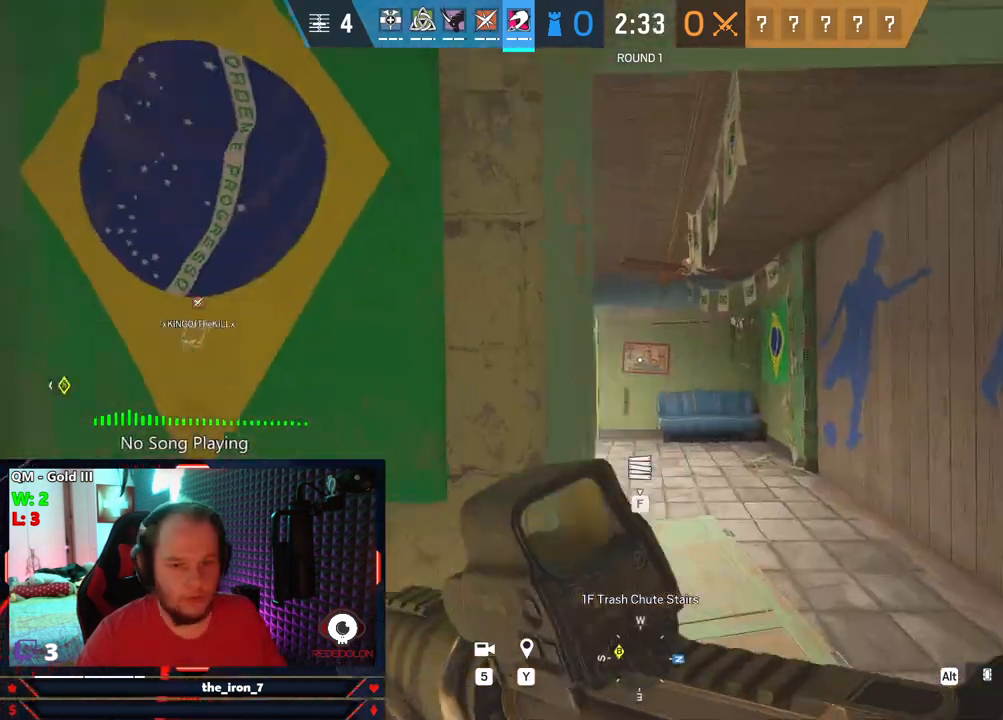
{"keys": ["shift", "w"], "mouse": [], "mouse_move": "left", "events": []}
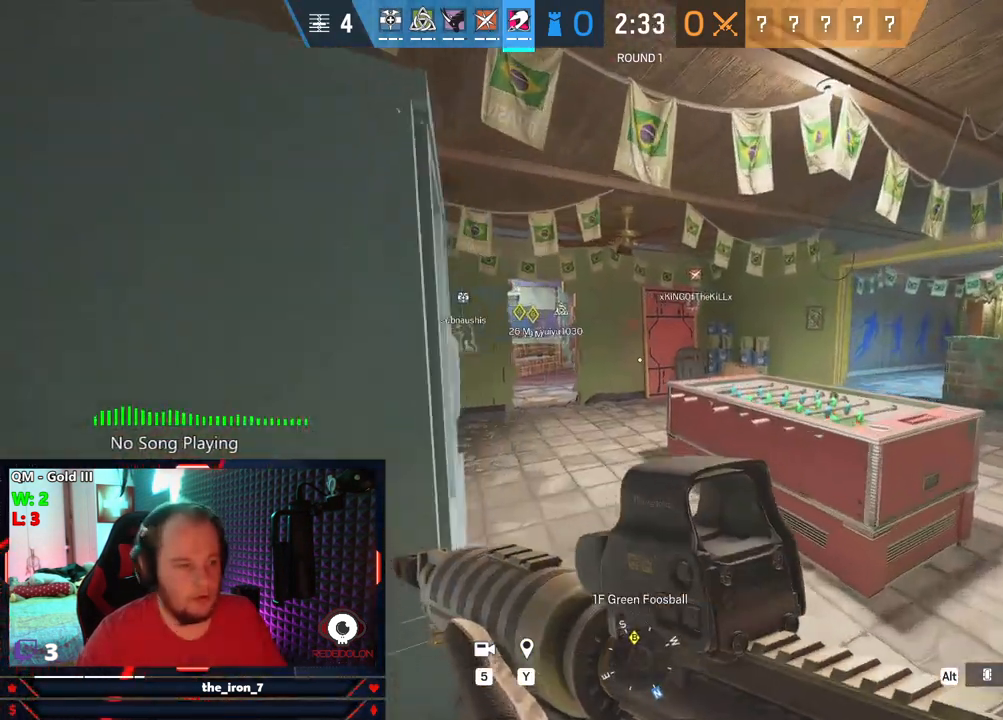
{"keys": ["a", "shift", "w"], "mouse": [], "mouse_move": "right", "events": [[459, "a", "down"]]}
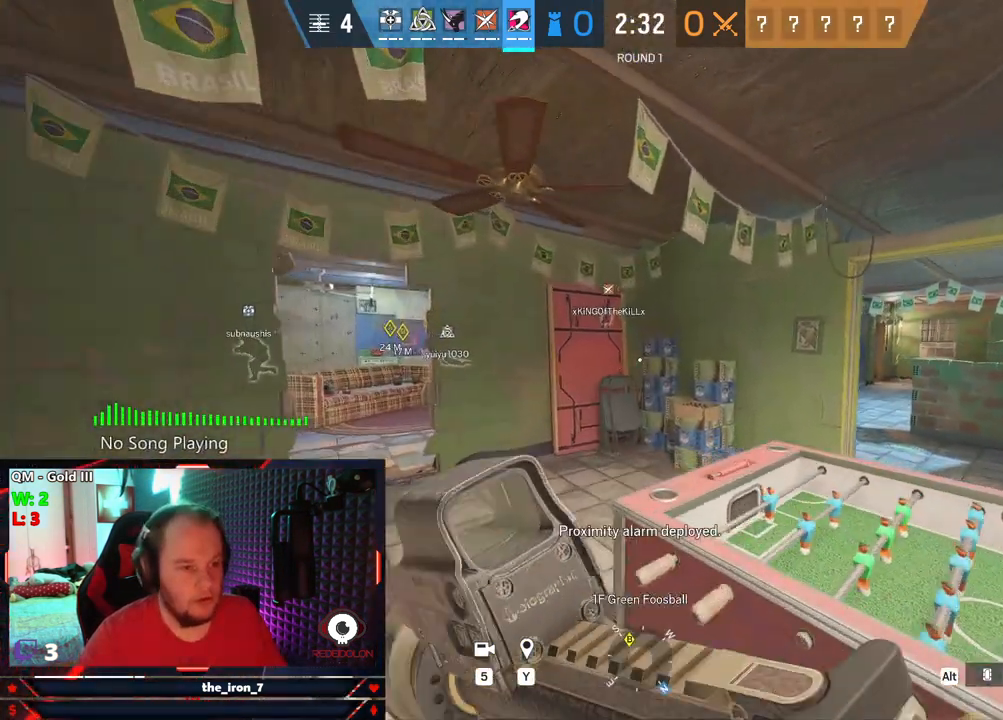
{"keys": ["a", "shift", "w"], "mouse": [], "mouse_move": "right", "events": []}
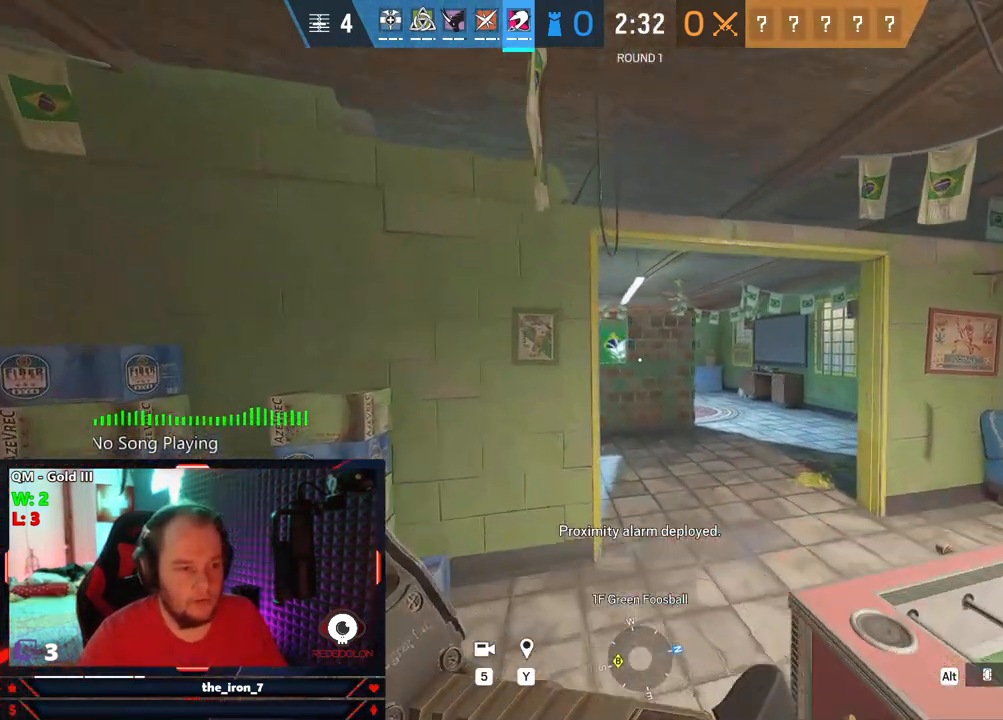
{"keys": ["d", "e", "w"], "mouse": ["right"], "mouse_move": "still", "events": [[105, "d", "down"], [105, "mouse_right", "down"], [146, "a", "up"], [146, "shift", "up"], [146, "w", "up"], [250, "e", "down"], [292, "w", "down"]]}
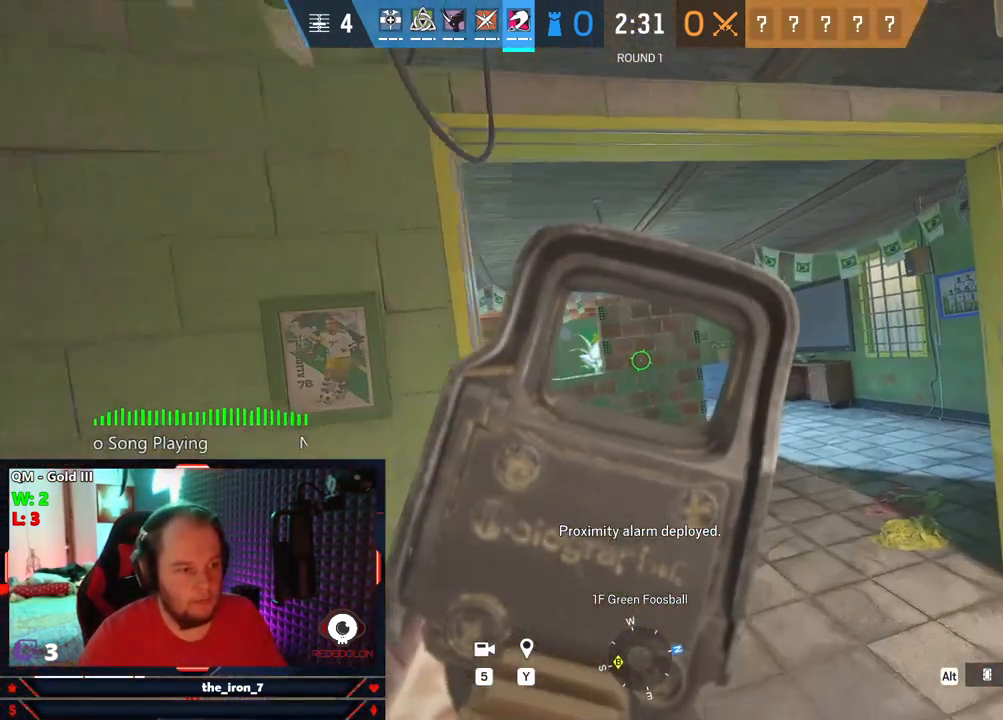
{"keys": ["d", "e", "w"], "mouse": ["right"], "mouse_move": "still", "events": []}
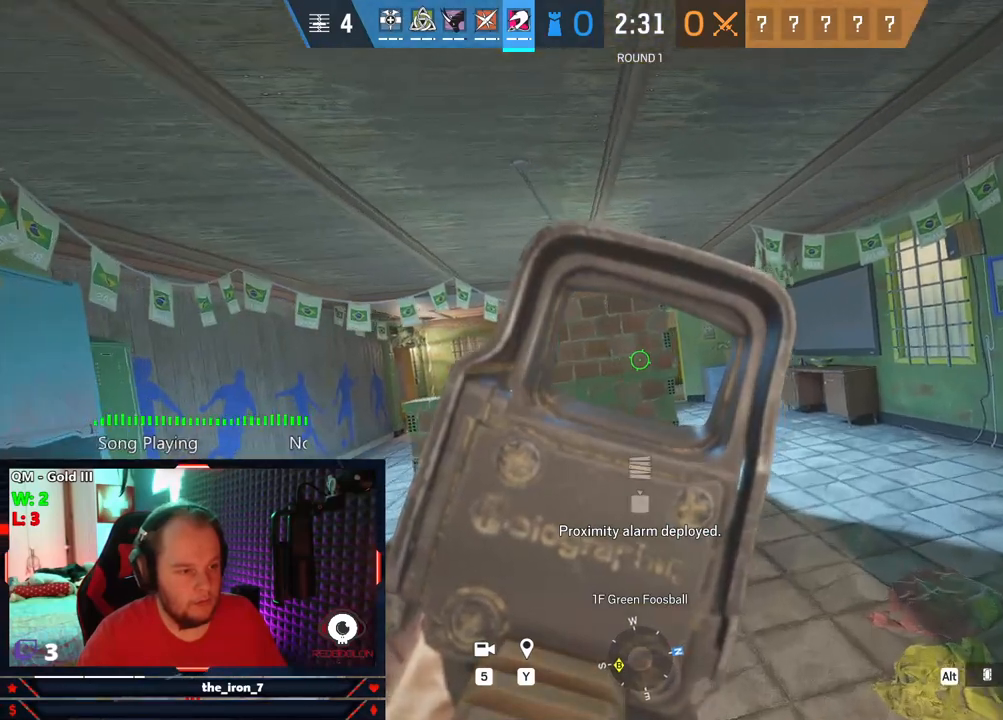
{"keys": ["d", "e", "w"], "mouse": ["right"], "mouse_move": "still", "events": []}
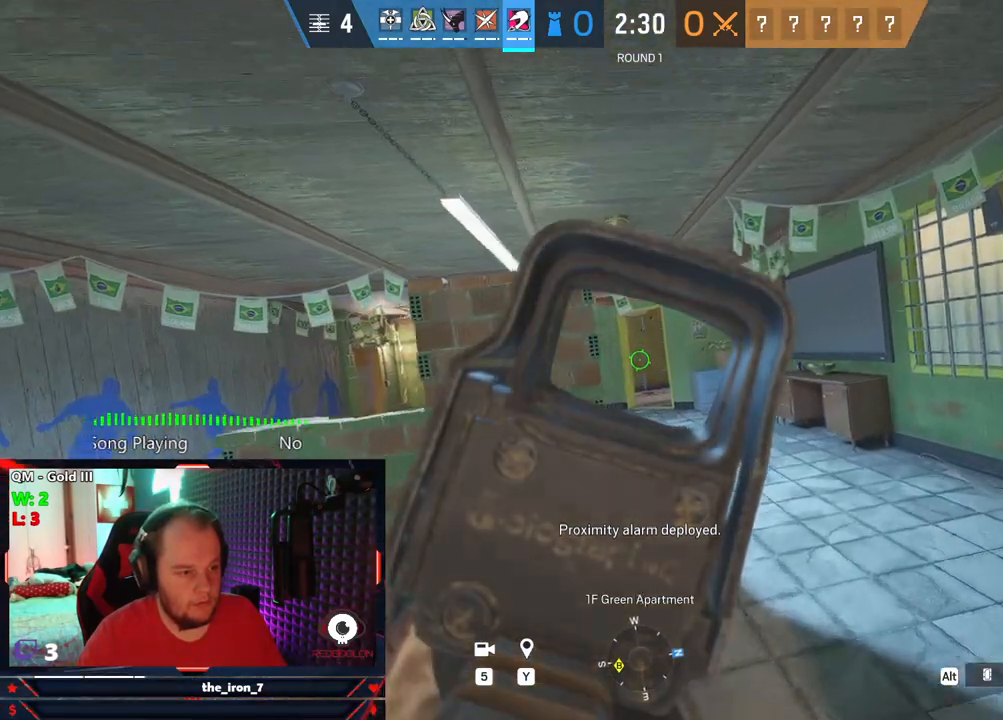
{"keys": ["d", "e"], "mouse": ["right"], "mouse_move": "still", "events": [[209, "w", "up"]]}
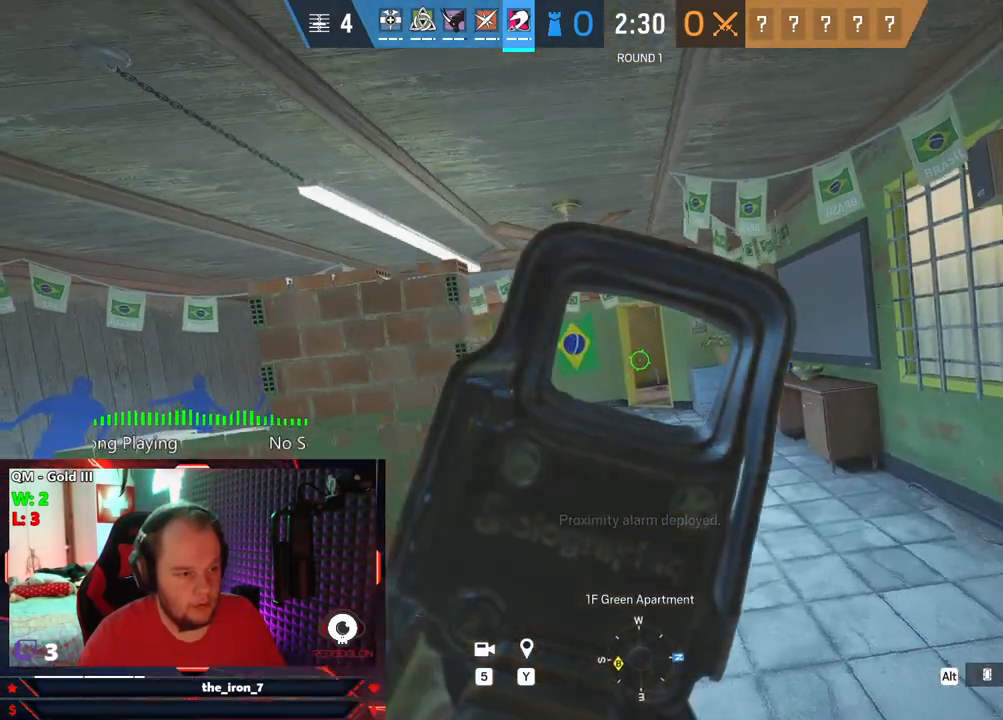
{"keys": ["d", "e", "w"], "mouse": ["right"], "mouse_move": "still", "events": [[125, "w", "down"]]}
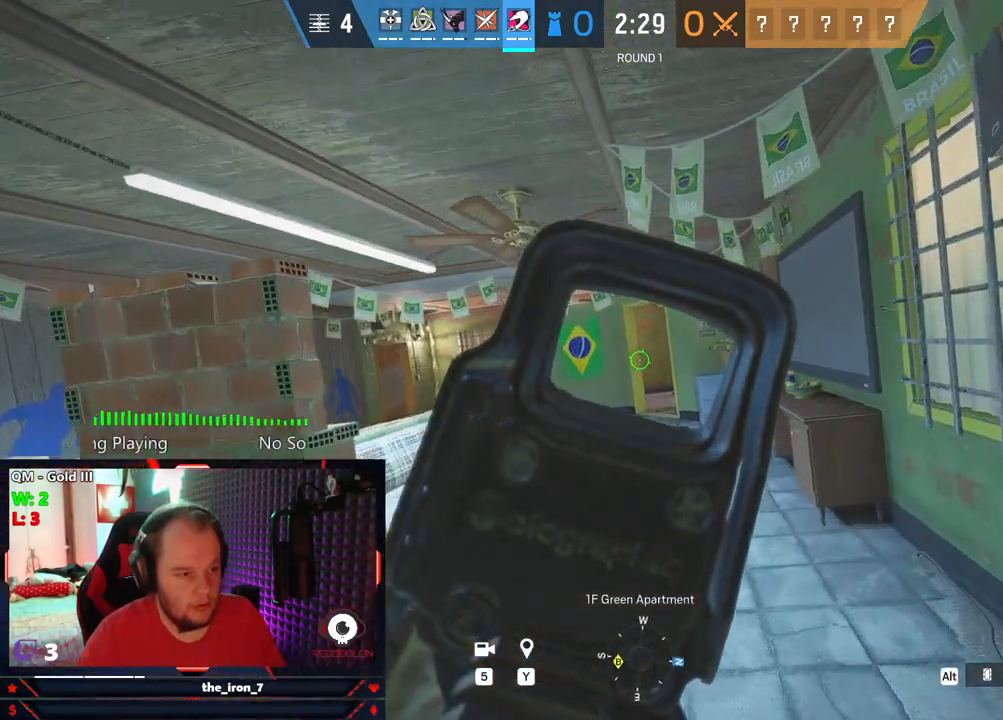
{"keys": ["c", "e", "w"], "mouse": ["right"], "mouse_move": "still", "events": [[271, "d", "up"], [459, "c", "down"]]}
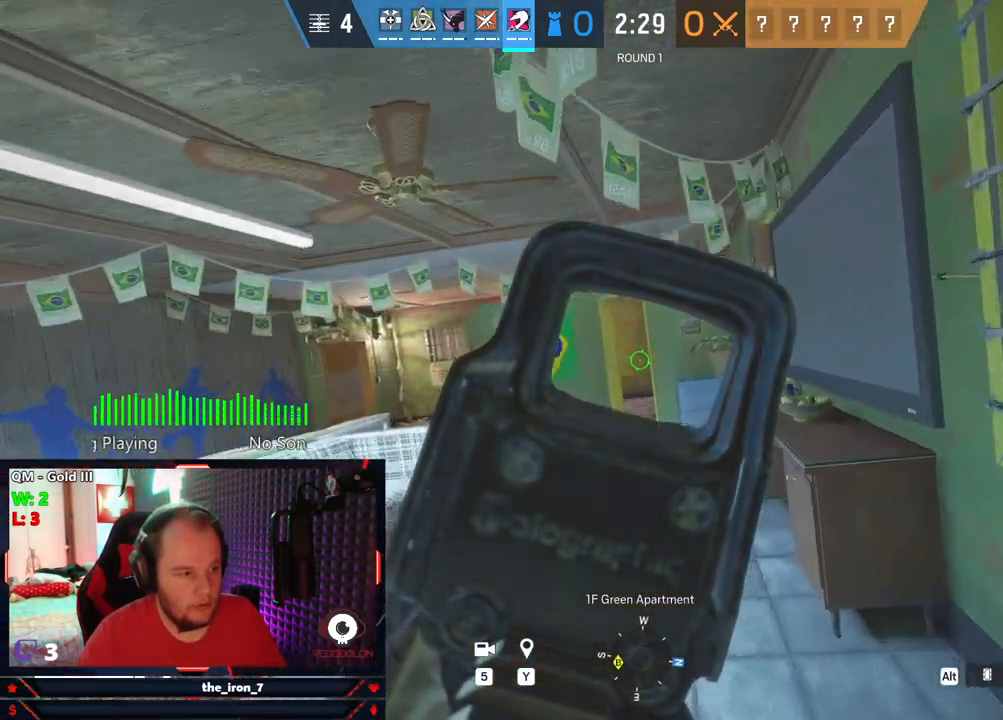
{"keys": ["e", "w"], "mouse": [], "mouse_move": "still", "events": [[63, "c", "up"], [63, "mouse_right", "up"]]}
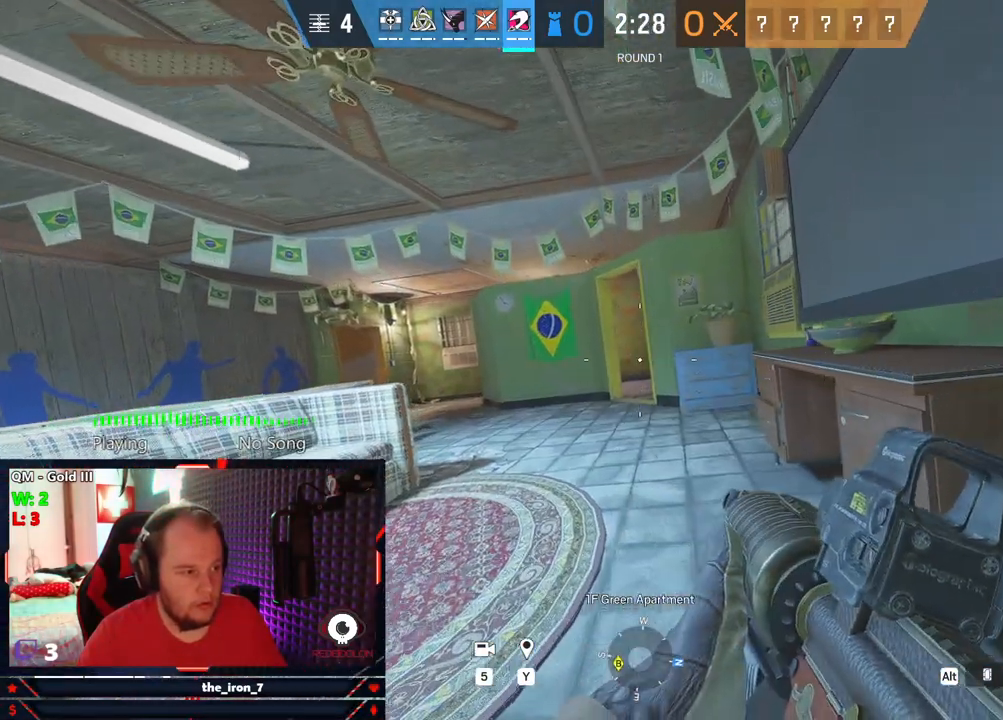
{"keys": ["e", "w"], "mouse": [], "mouse_move": "still", "events": []}
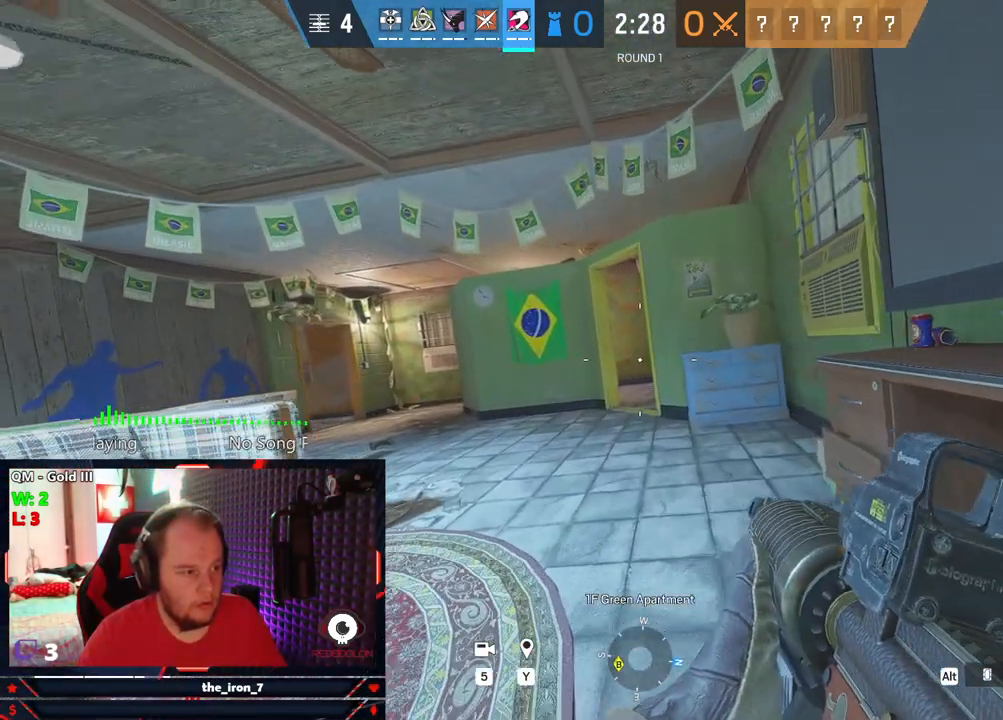
{"keys": ["a", "e"], "mouse": [], "mouse_move": "still", "events": [[417, "a", "down"], [459, "w", "up"]]}
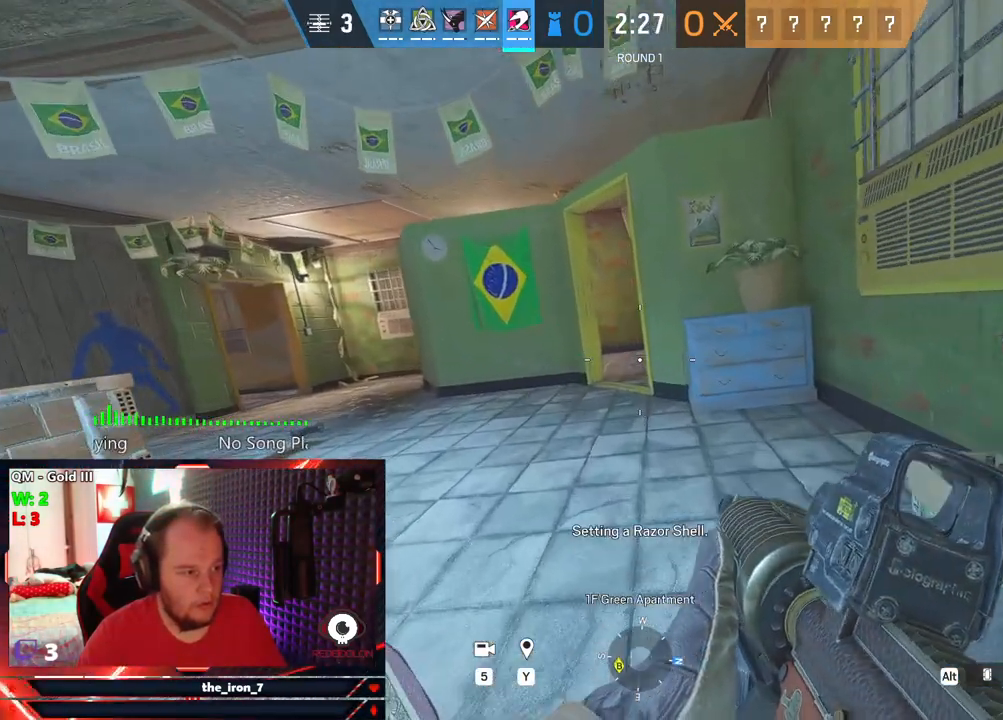
{"keys": ["d", "e"], "mouse": [], "mouse_move": "left", "events": [[334, "a", "up"], [375, "d", "down"]]}
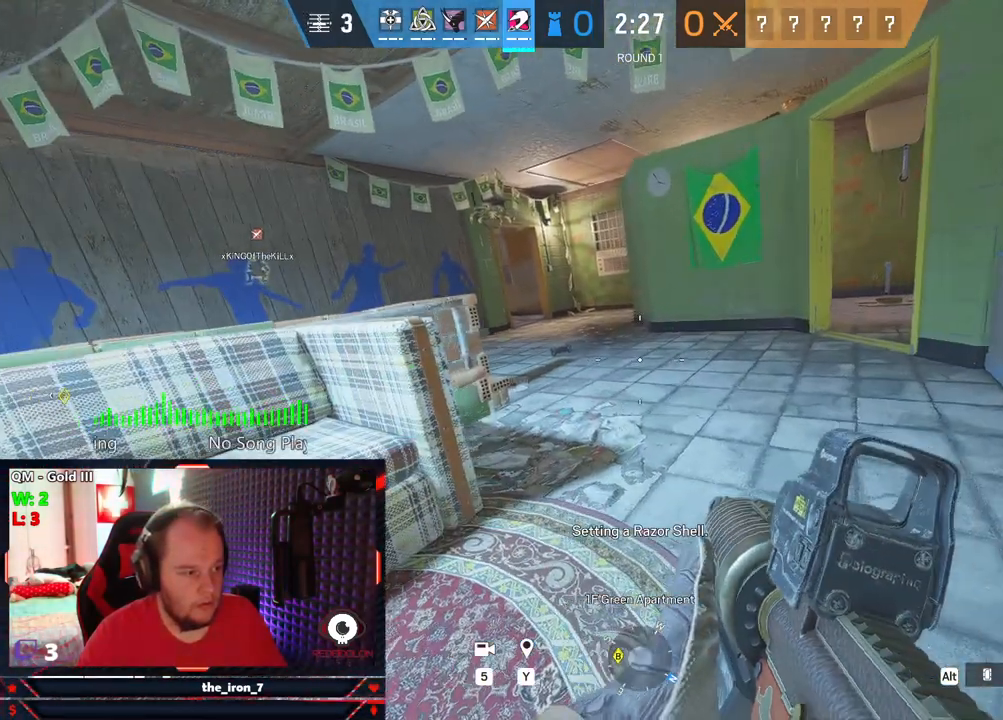
{"keys": ["a", "e", "w"], "mouse": [], "mouse_move": "left", "events": [[63, "w", "down"], [167, "d", "up"], [396, "a", "down"]]}
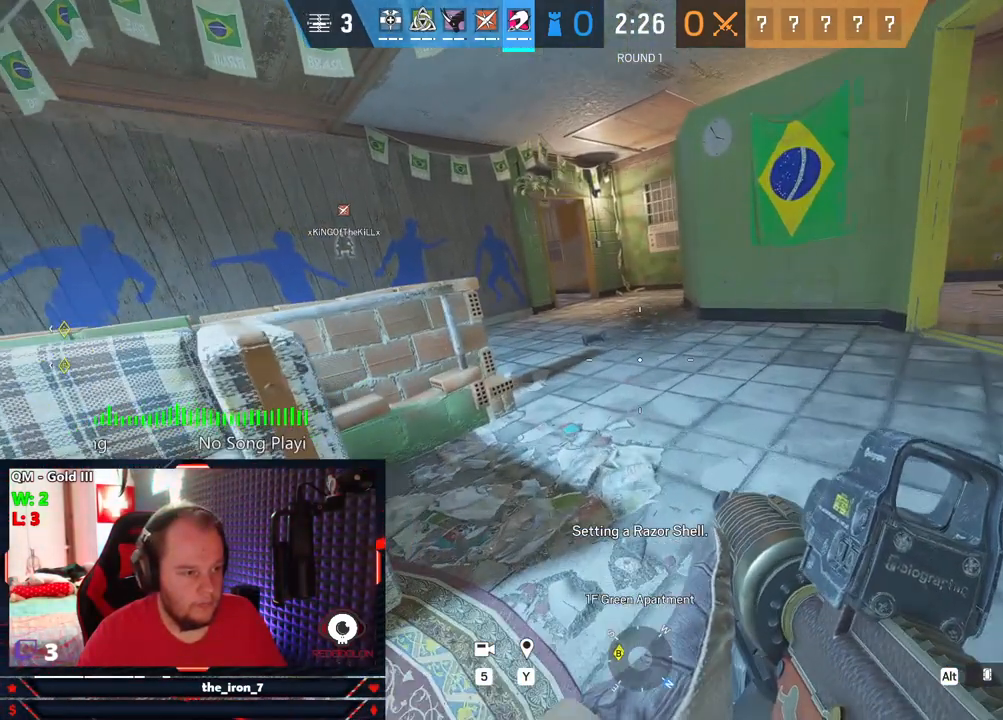
{"keys": ["e", "w"], "mouse": [], "mouse_move": "still", "events": [[146, "a", "up"]]}
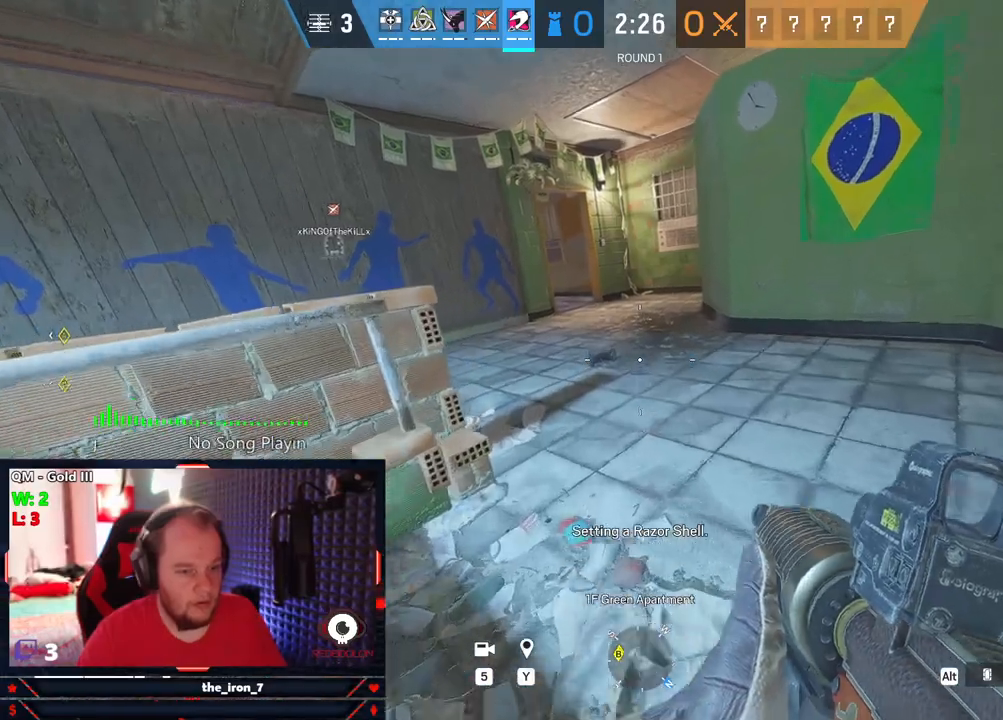
{"keys": ["e", "w"], "mouse": [], "mouse_move": "still", "events": []}
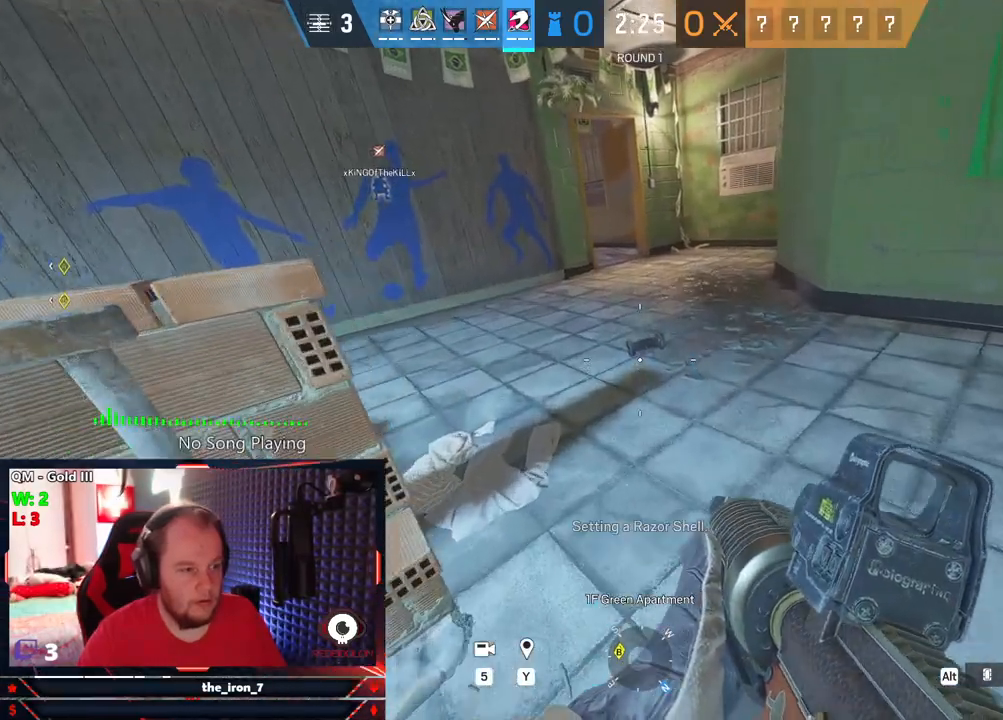
{"keys": ["e", "w"], "mouse": [], "mouse_move": "still", "events": []}
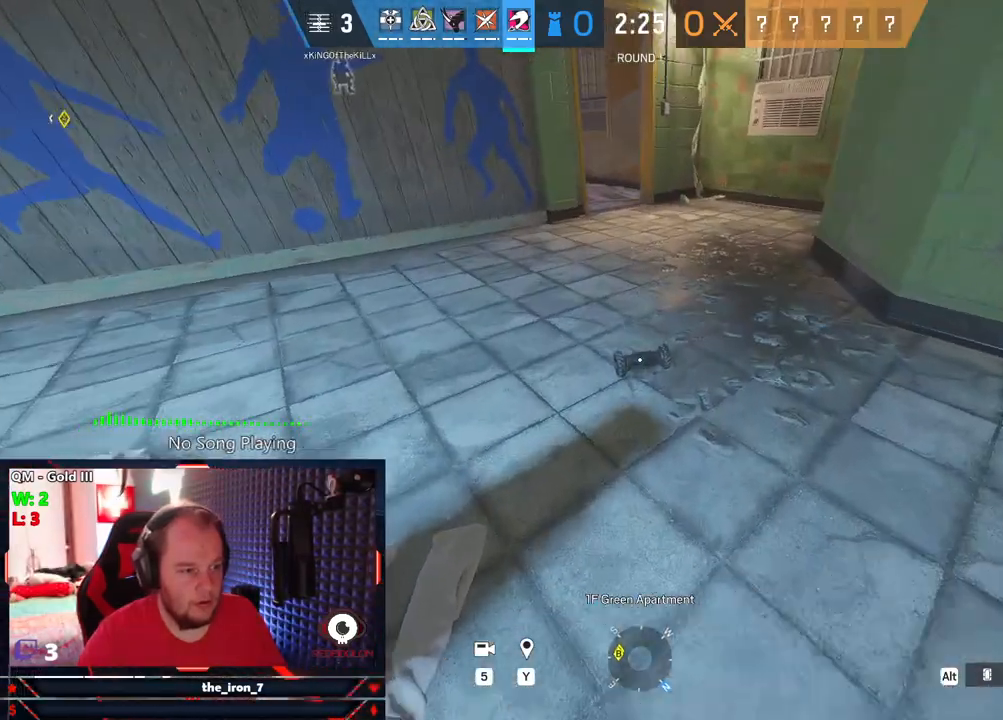
{"keys": ["e", "s"], "mouse": [], "mouse_move": "still", "events": [[188, "w", "up"], [417, "s", "down"]]}
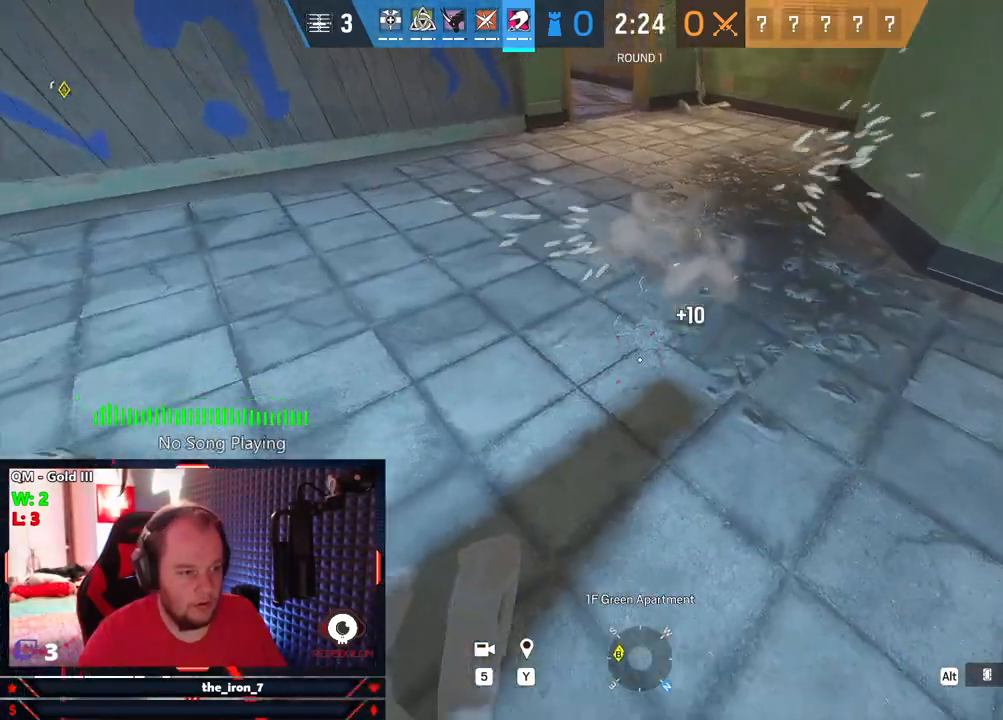
{"keys": ["d", "e"], "mouse": [], "mouse_move": "up-right", "events": [[209, "d", "down"], [209, "s", "up"]]}
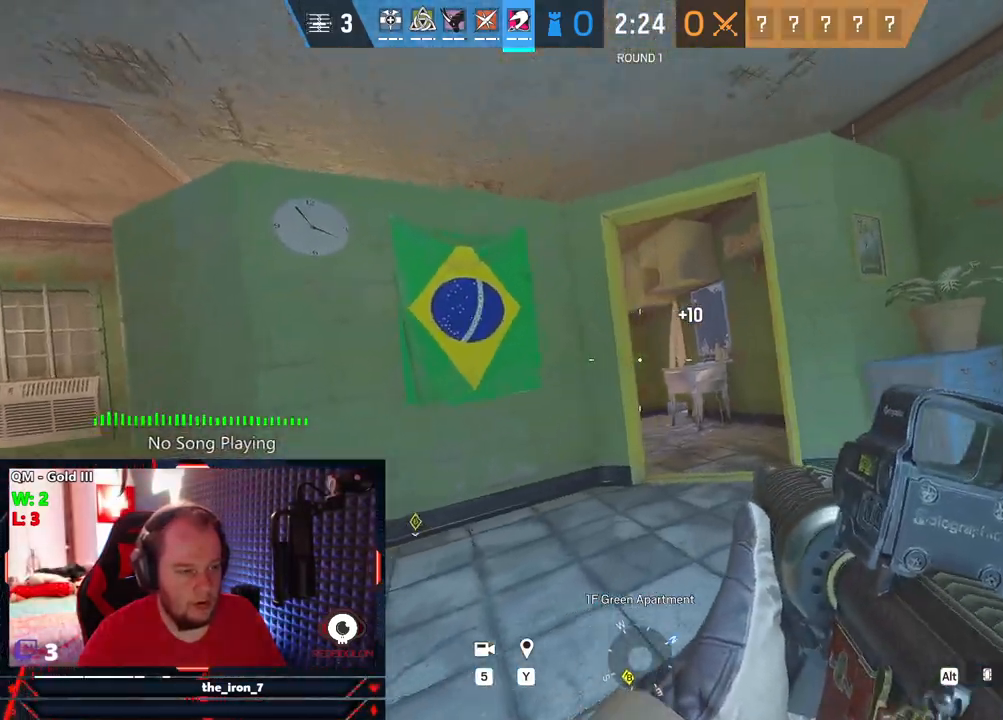
{"keys": ["d", "e"], "mouse": [], "mouse_move": "down-left", "events": []}
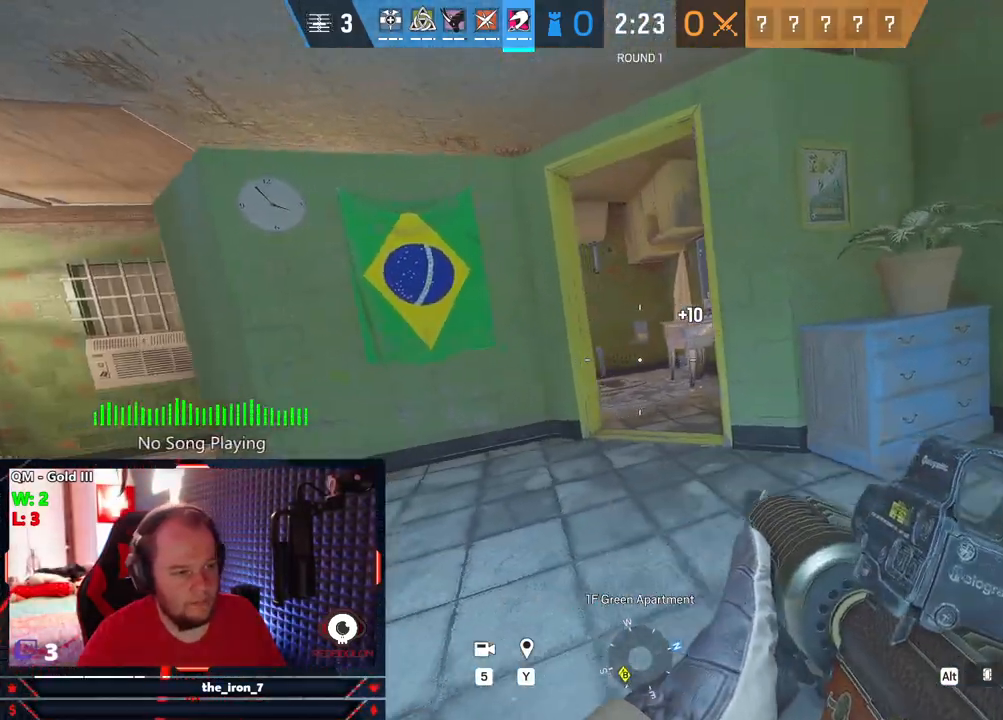
{"keys": ["e", "w"], "mouse": [], "mouse_move": "right", "events": [[375, "w", "down"], [459, "d", "up"]]}
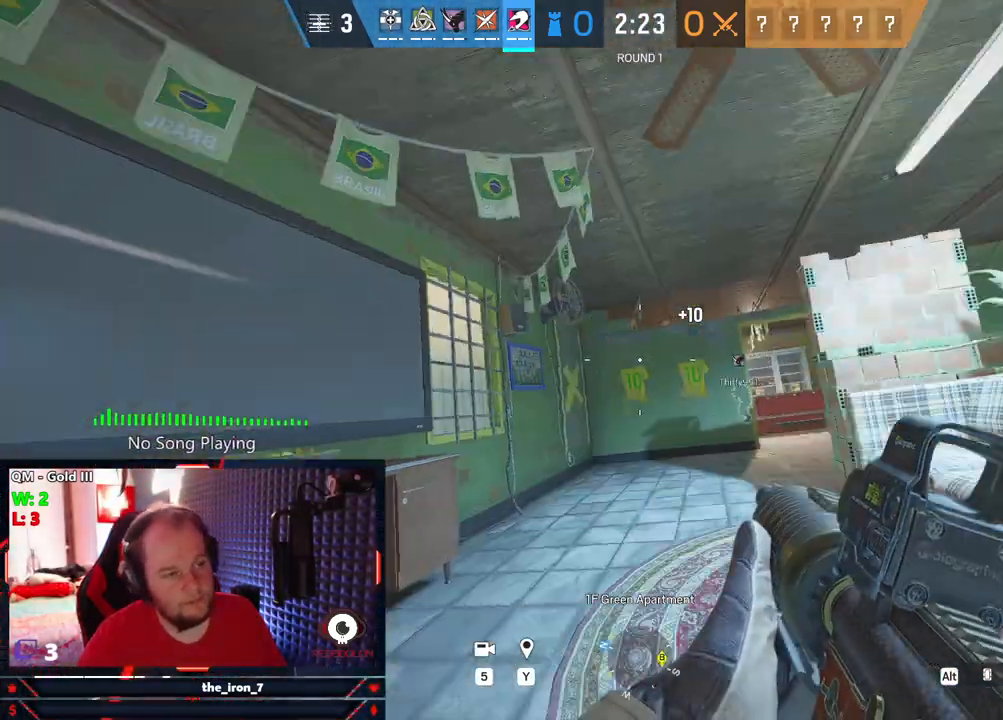
{"keys": ["a", "e"], "mouse": [], "mouse_move": "still", "events": [[21, "a", "down"], [146, "w", "up"]]}
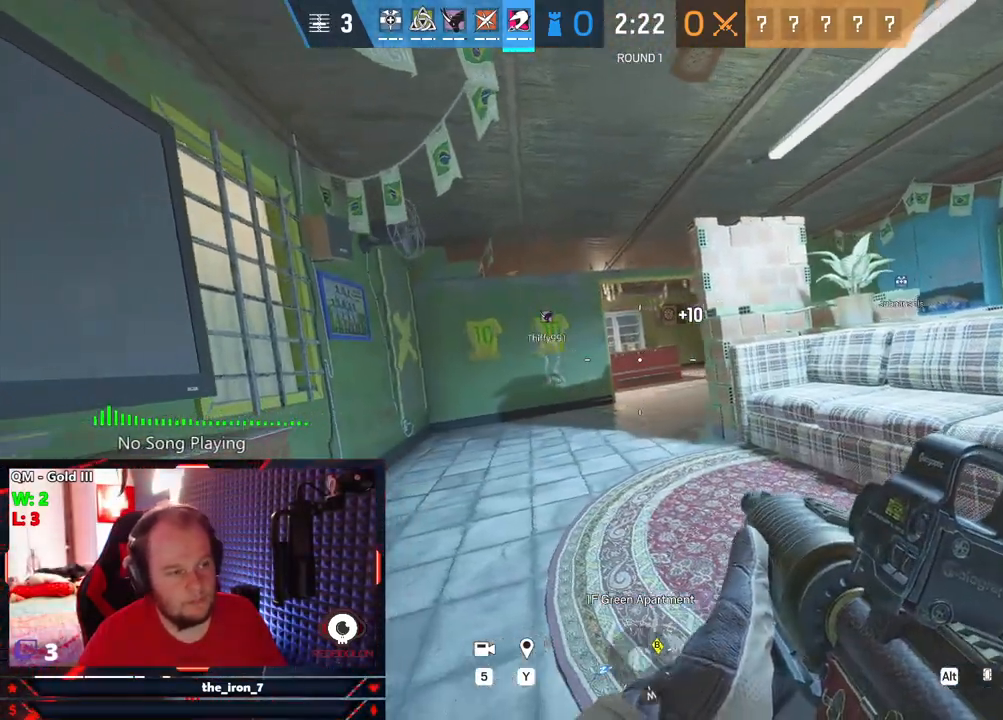
{"keys": ["e"], "mouse": [], "mouse_move": "still", "events": [[21, "mouse_right", "down"], [271, "mouse_right", "up"], [500, "a", "up"]]}
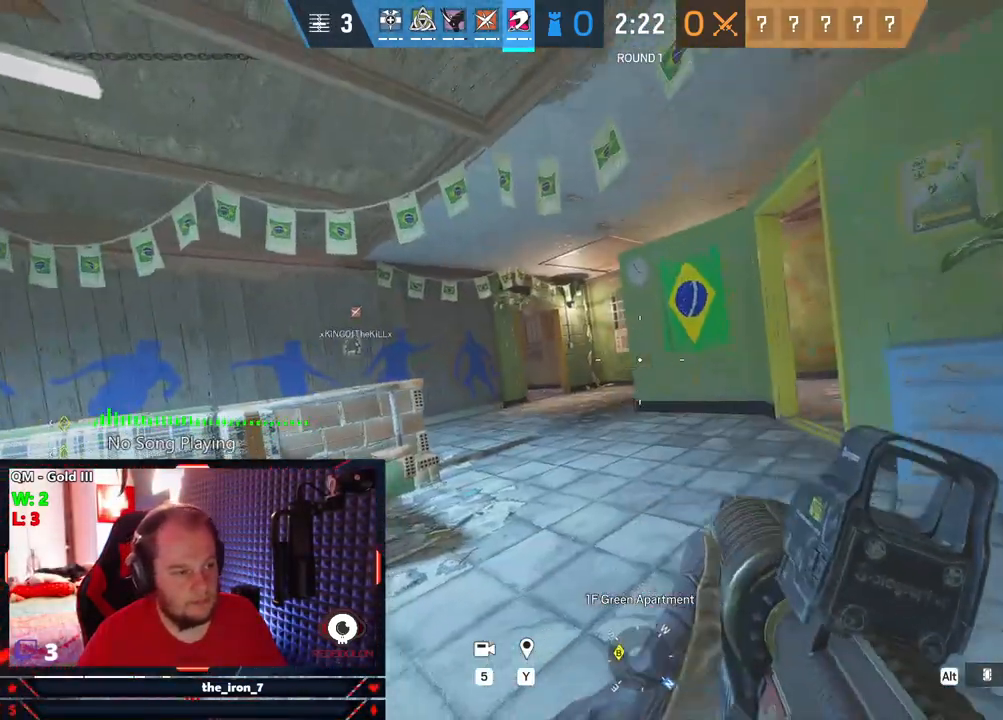
{"keys": ["d", "e", "w"], "mouse": ["right"], "mouse_move": "still", "events": [[146, "mouse_right", "down"], [271, "d", "down"], [313, "w", "down"]]}
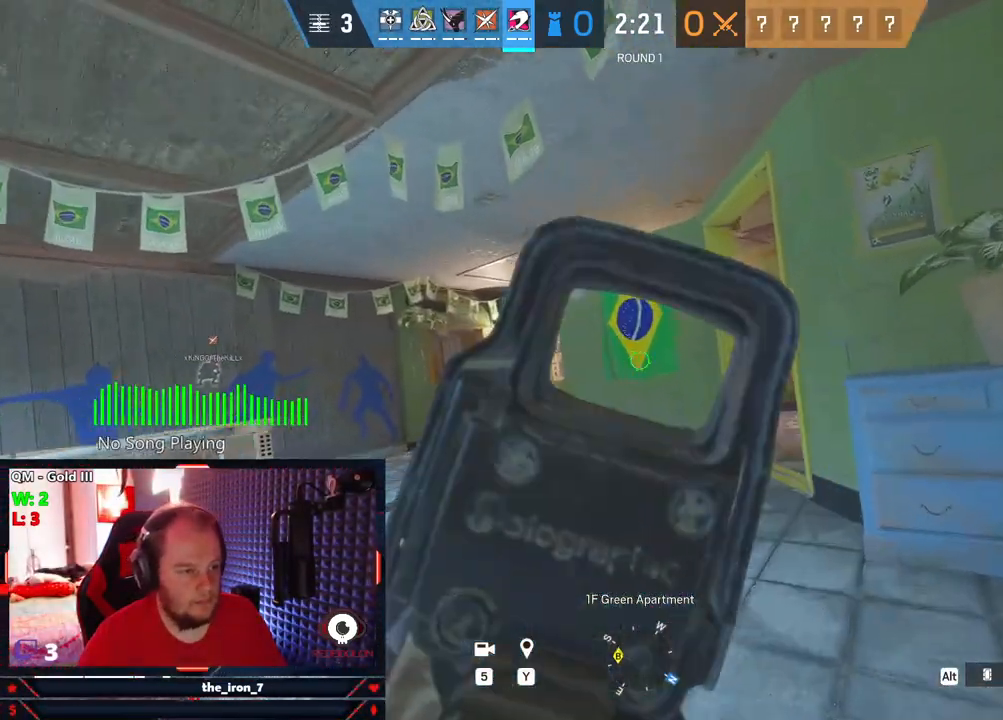
{"keys": ["a", "e", "w"], "mouse": [], "mouse_move": "still", "events": [[250, "d", "up"], [292, "a", "down"], [292, "mouse_right", "up"]]}